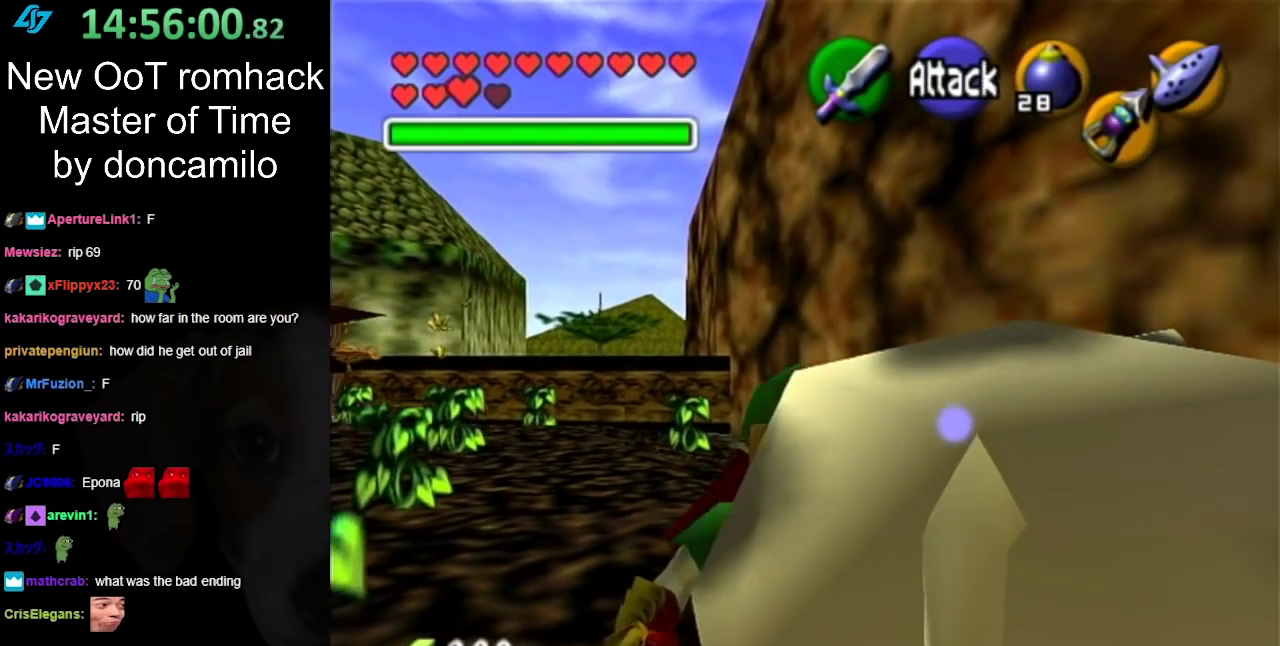
Gameplay with a controller (Nintendo layout); each line is a JSON object with the inputs held at the frame after it. "events" lists button and stick changes between this image and that frame as [ms after this image, input, new state], when the widget could be followed in between. Not read: L2 L3 R3.
{"buttons": ["A"], "left_stick": "up-left", "right_stick": "center", "events": [[217, "left_stick", "up-left"], [500, "A", "down"]]}
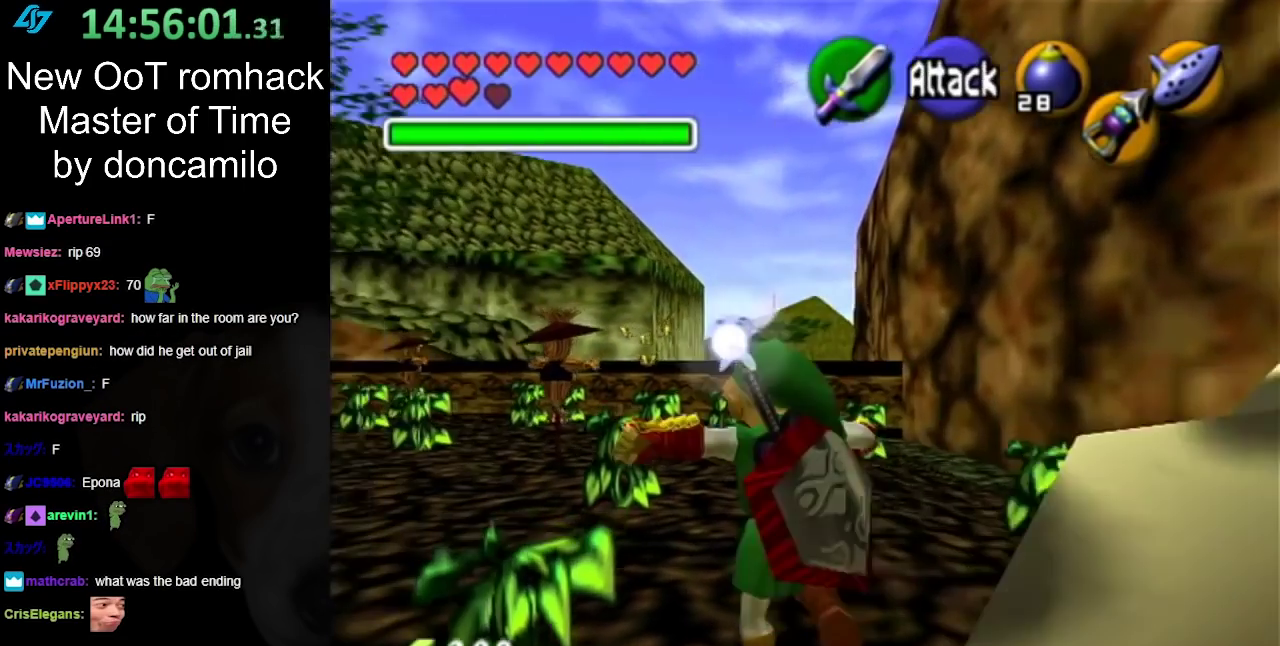
{"buttons": [], "left_stick": "up", "right_stick": "center", "events": [[117, "A", "up"], [117, "L1", "down"], [200, "left_stick", "up"], [383, "L1", "up"]]}
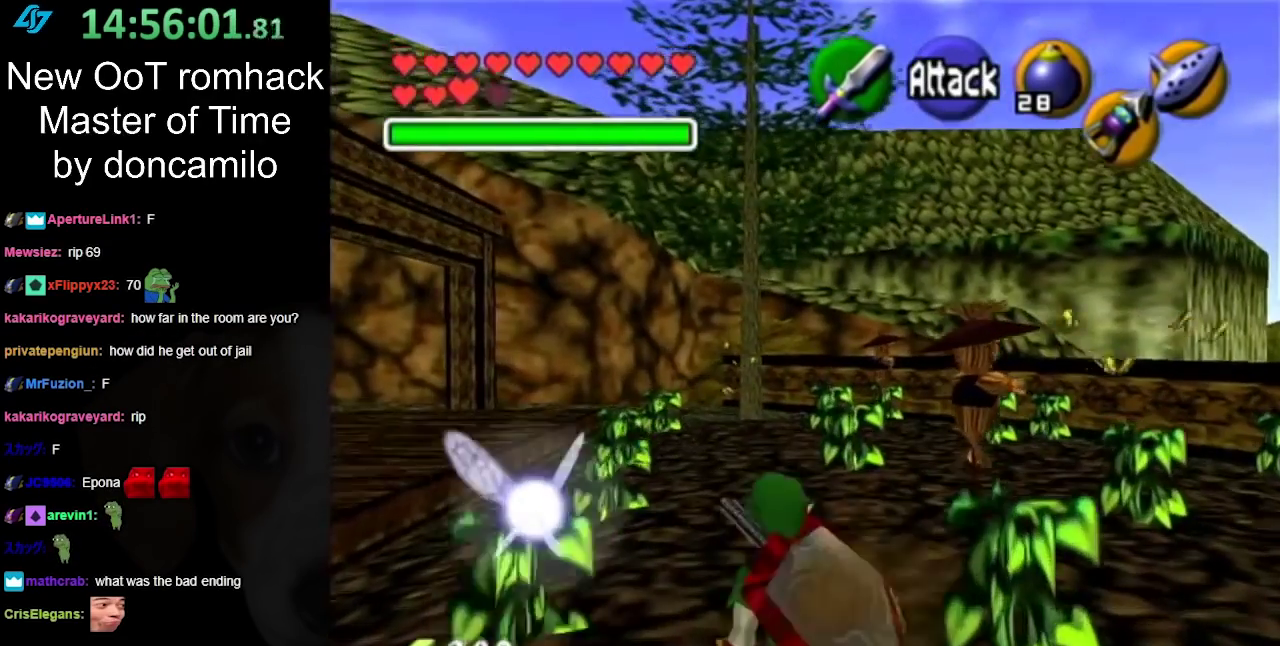
{"buttons": [], "left_stick": "up-left", "right_stick": "center", "events": [[217, "left_stick", "up-left"], [317, "A", "down"], [500, "A", "up"]]}
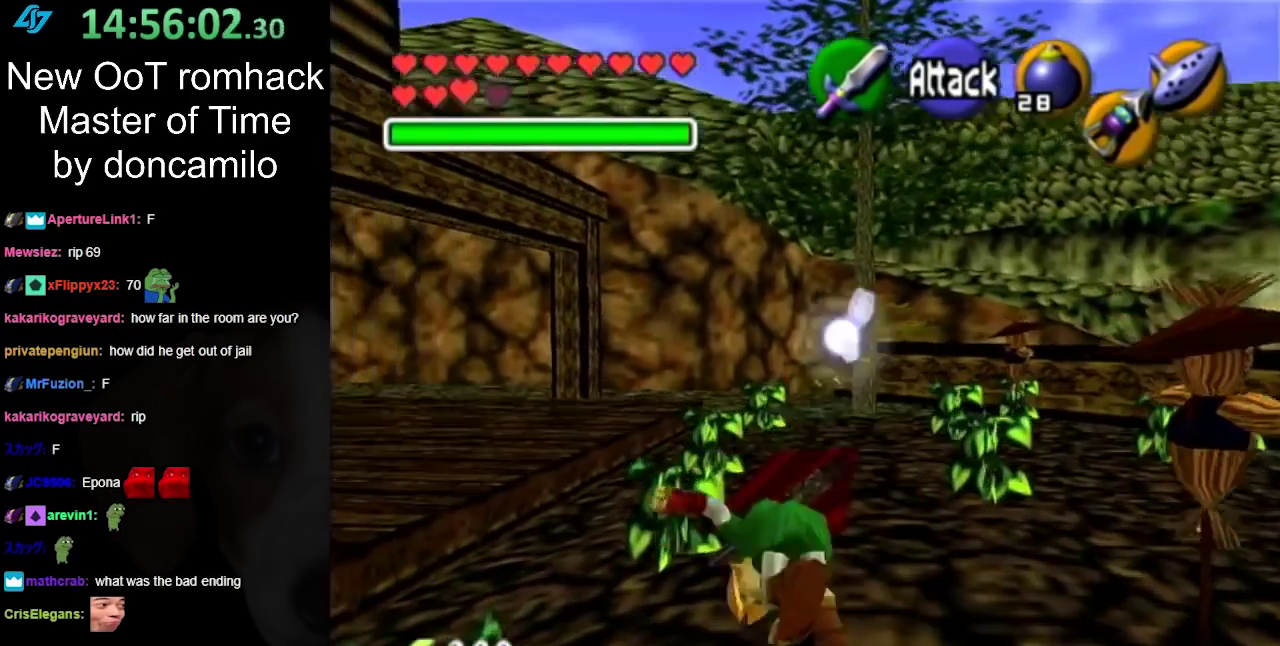
{"buttons": [], "left_stick": "up", "right_stick": "center", "events": [[267, "left_stick", "up"]]}
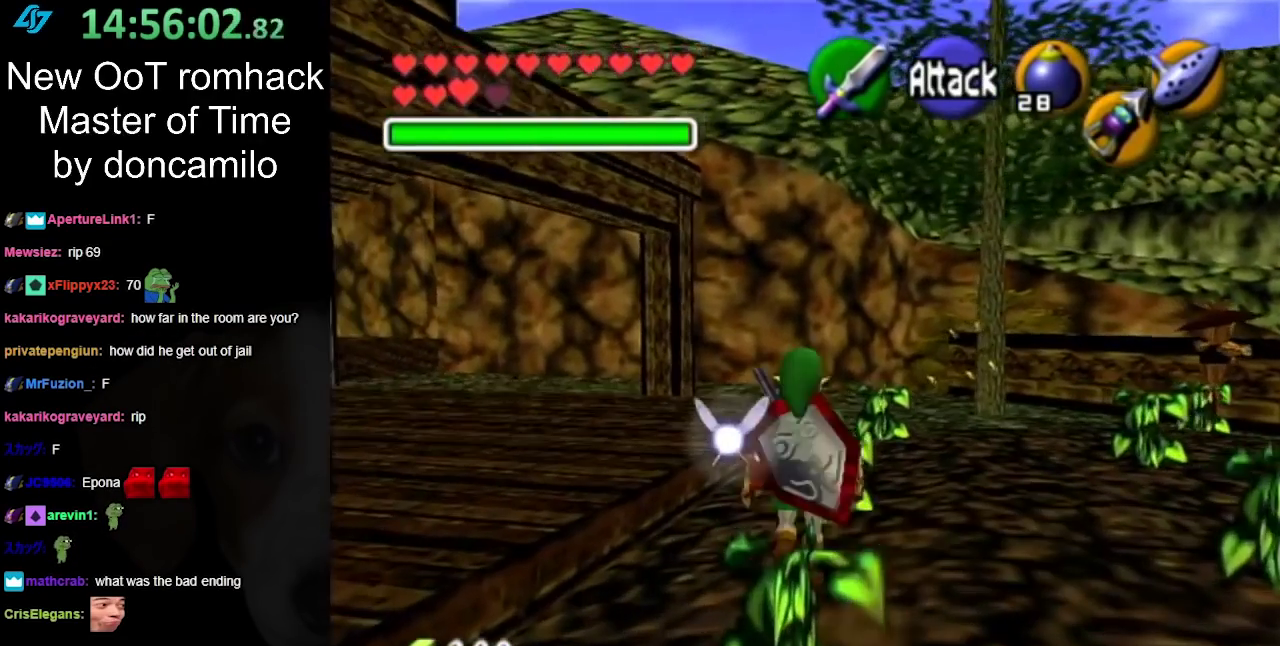
{"buttons": [], "left_stick": "up", "right_stick": "center", "events": [[167, "A", "down"], [283, "A", "up"]]}
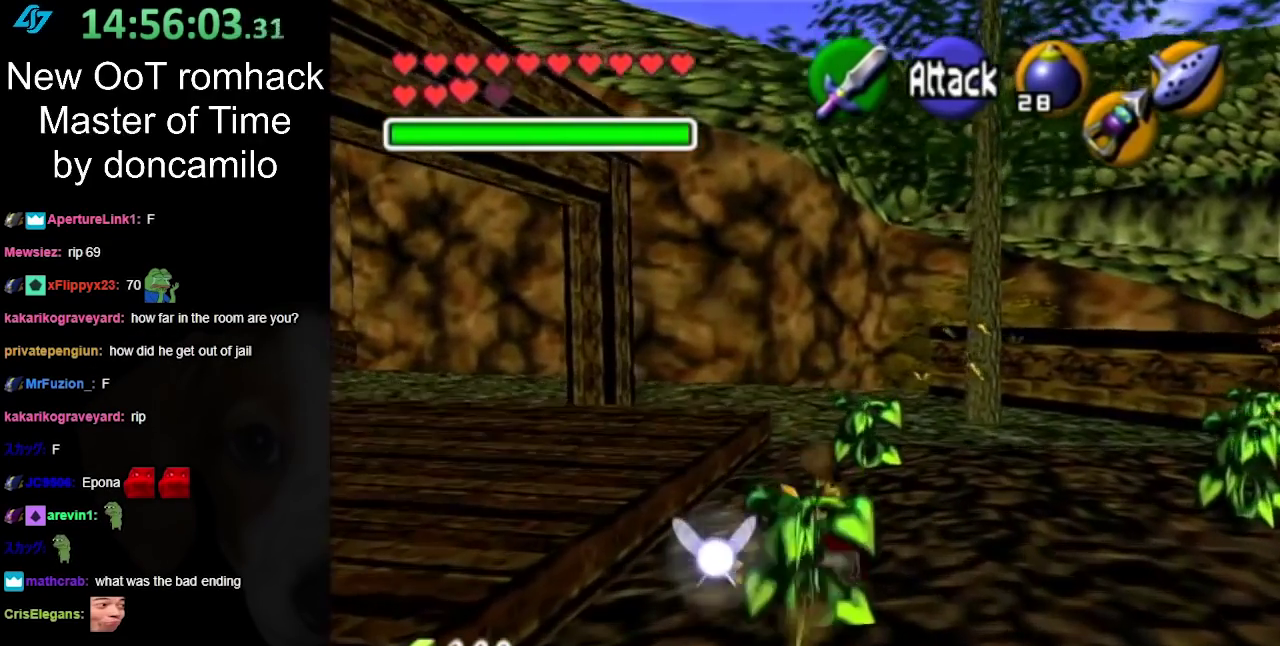
{"buttons": [], "left_stick": "up", "right_stick": "center", "events": [[350, "A", "down"], [500, "A", "up"]]}
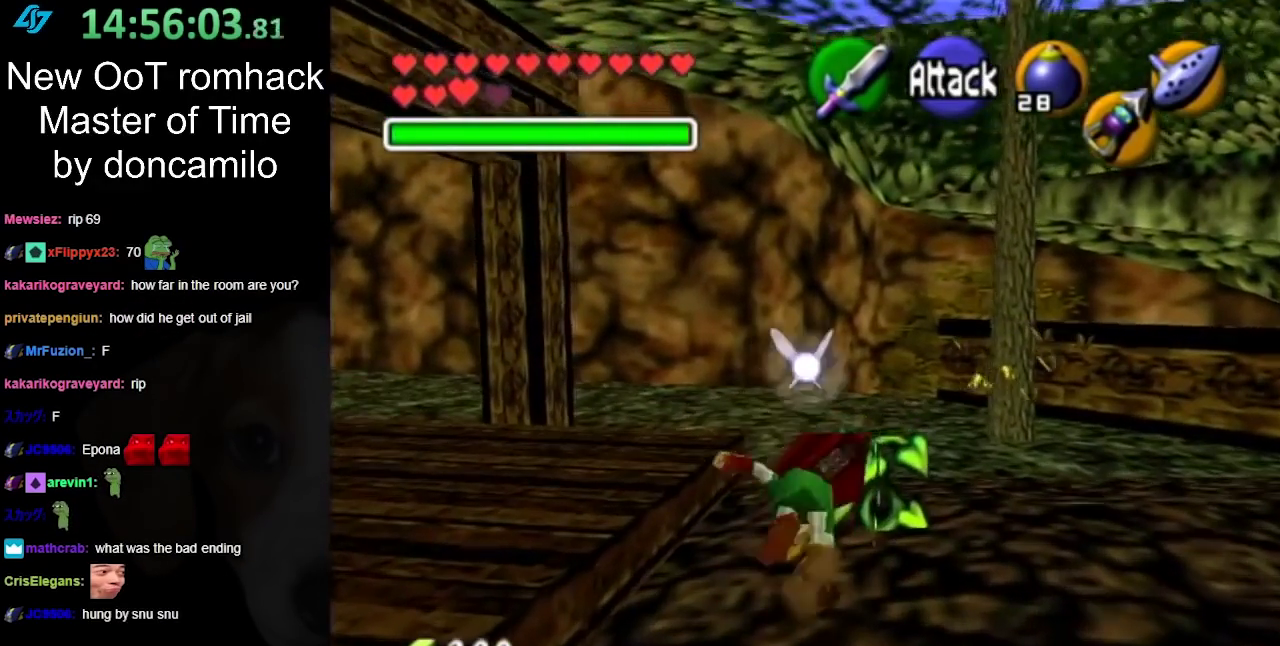
{"buttons": [], "left_stick": "up-left", "right_stick": "center", "events": [[467, "left_stick", "up-left"]]}
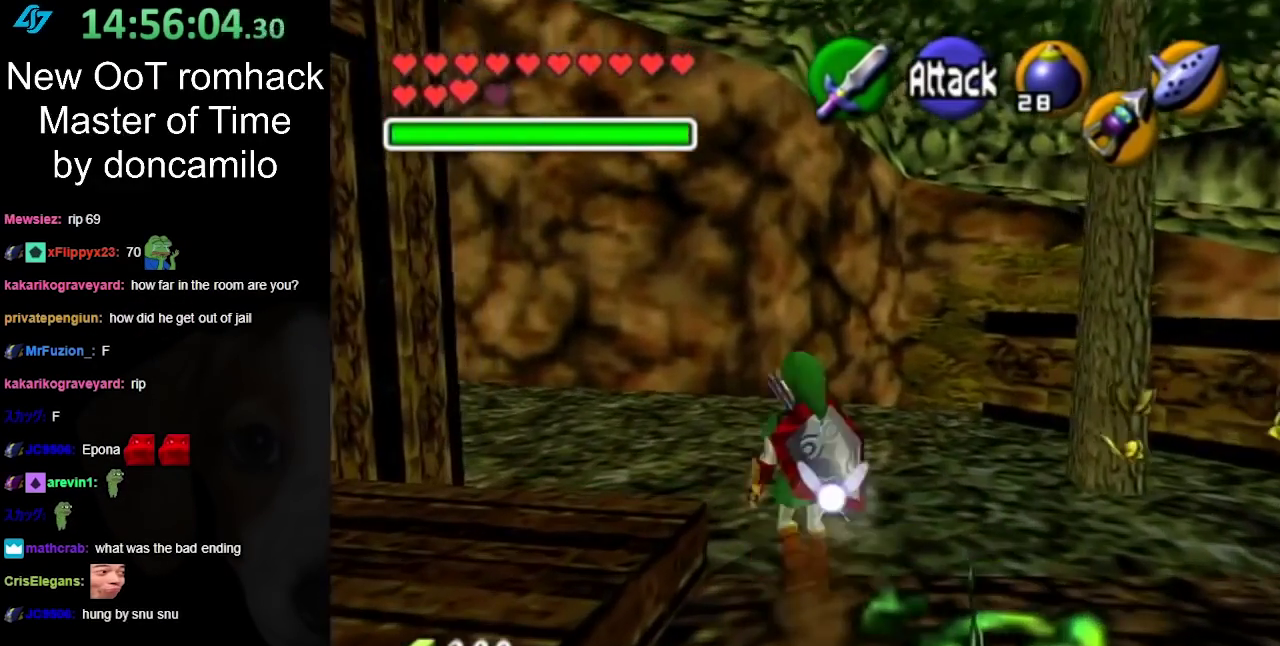
{"buttons": [], "left_stick": "up", "right_stick": "center", "events": [[150, "A", "down"], [250, "L1", "down"], [283, "A", "up"], [283, "left_stick", "up"], [467, "L1", "up"]]}
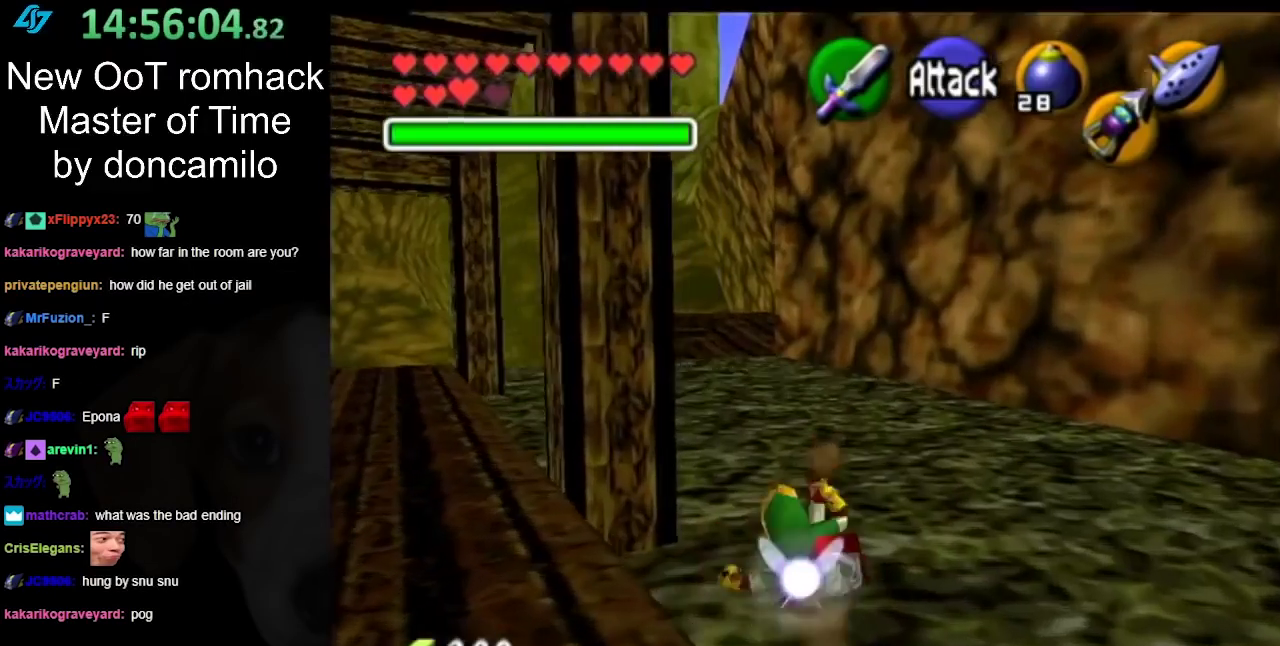
{"buttons": ["A", "L1"], "left_stick": "up-left", "right_stick": "center", "events": [[317, "left_stick", "up-left"], [433, "A", "down"], [500, "L1", "down"]]}
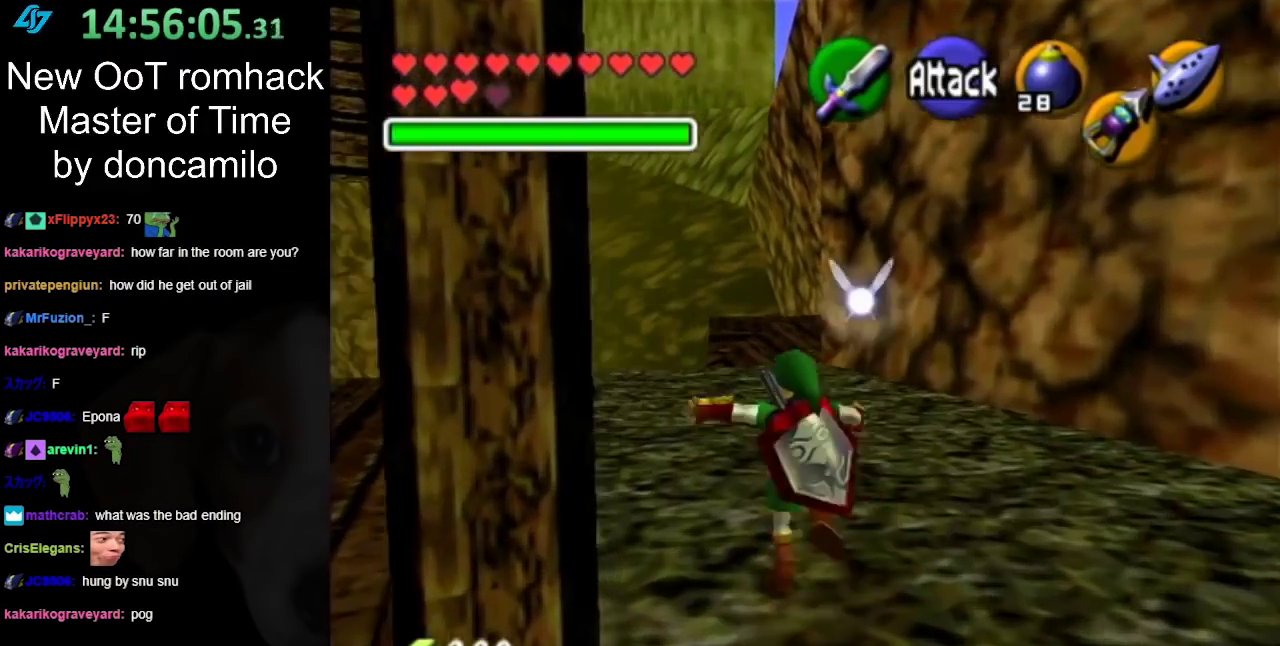
{"buttons": [], "left_stick": "up", "right_stick": "center", "events": [[33, "left_stick", "up"], [83, "A", "up"], [250, "L1", "up"]]}
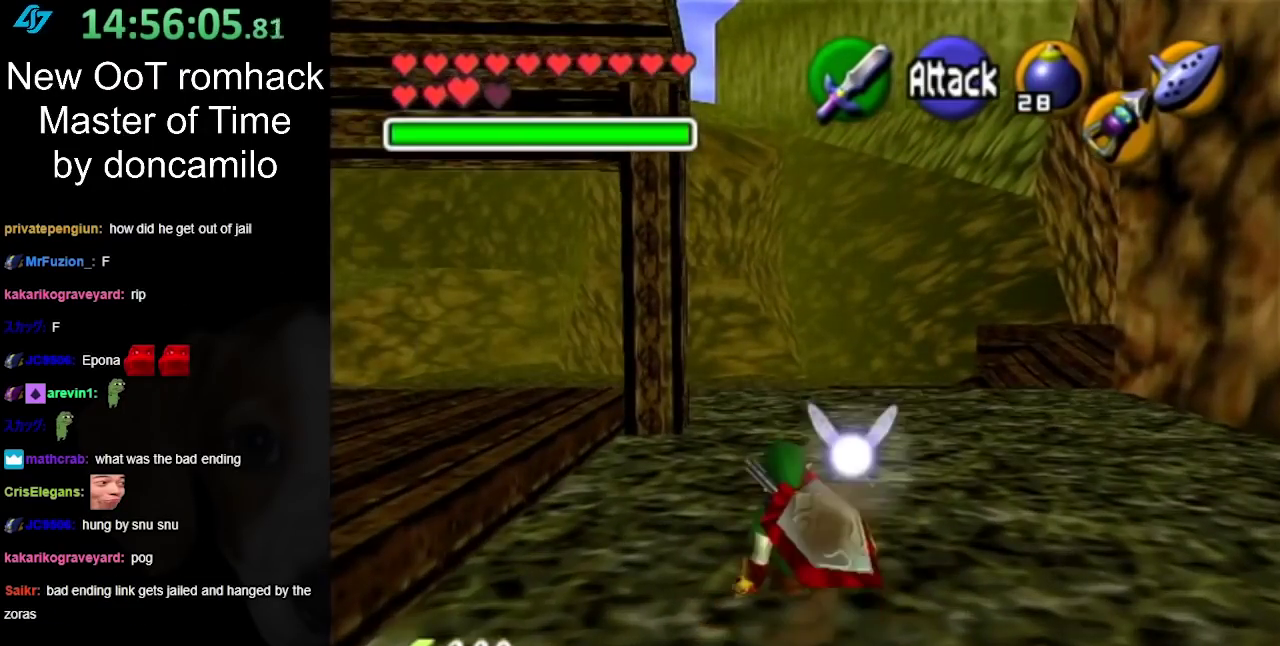
{"buttons": [], "left_stick": "up", "right_stick": "center", "events": [[217, "A", "down"], [350, "A", "up"]]}
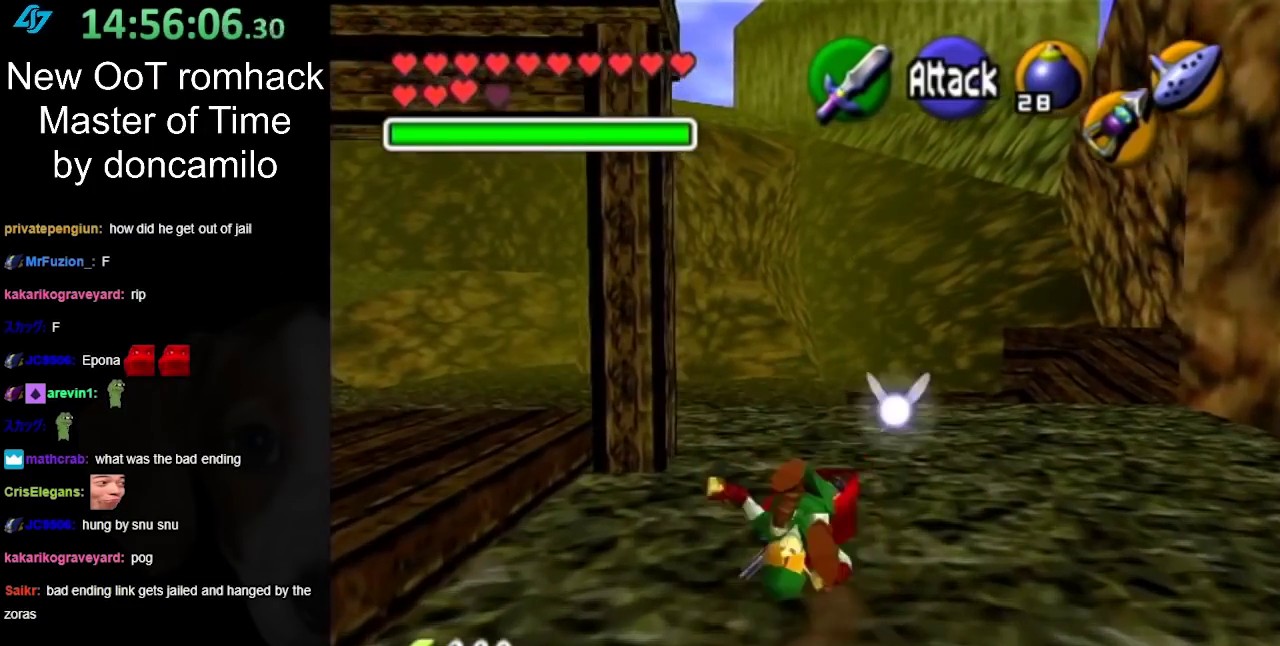
{"buttons": ["A"], "left_stick": "up-left", "right_stick": "center", "events": [[350, "left_stick", "up-left"], [467, "A", "down"]]}
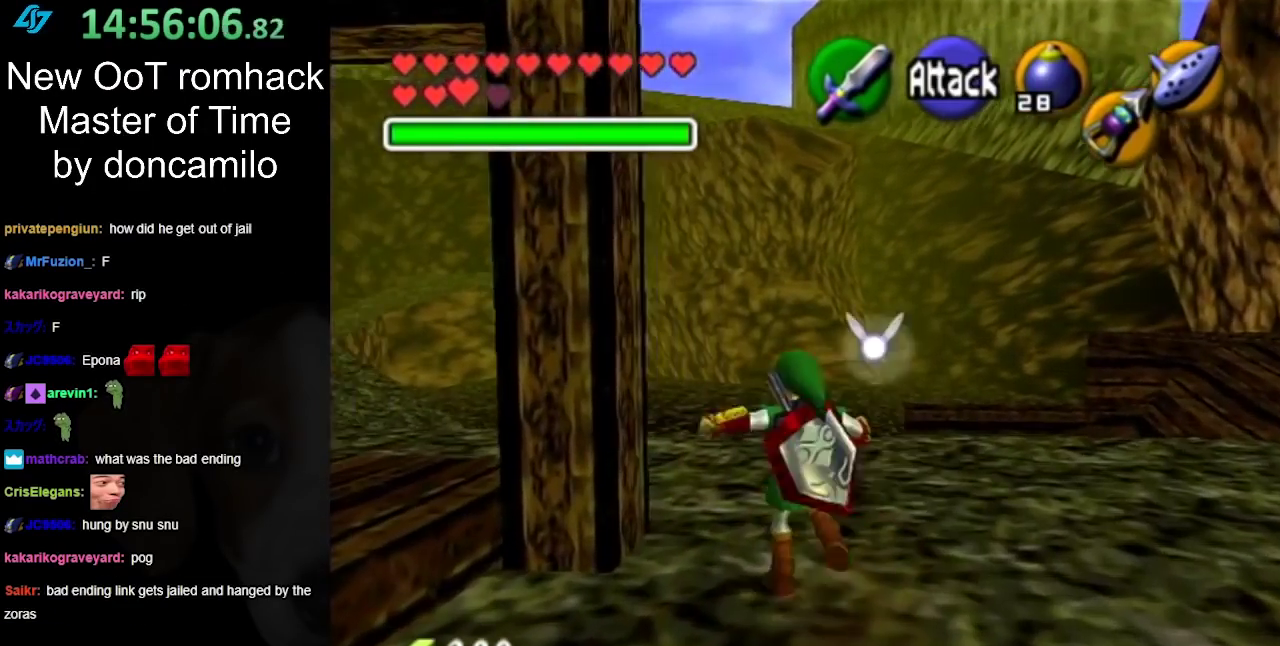
{"buttons": [], "left_stick": "up", "right_stick": "center", "events": [[33, "L1", "down"], [100, "left_stick", "up"], [133, "A", "up"], [283, "L1", "up"]]}
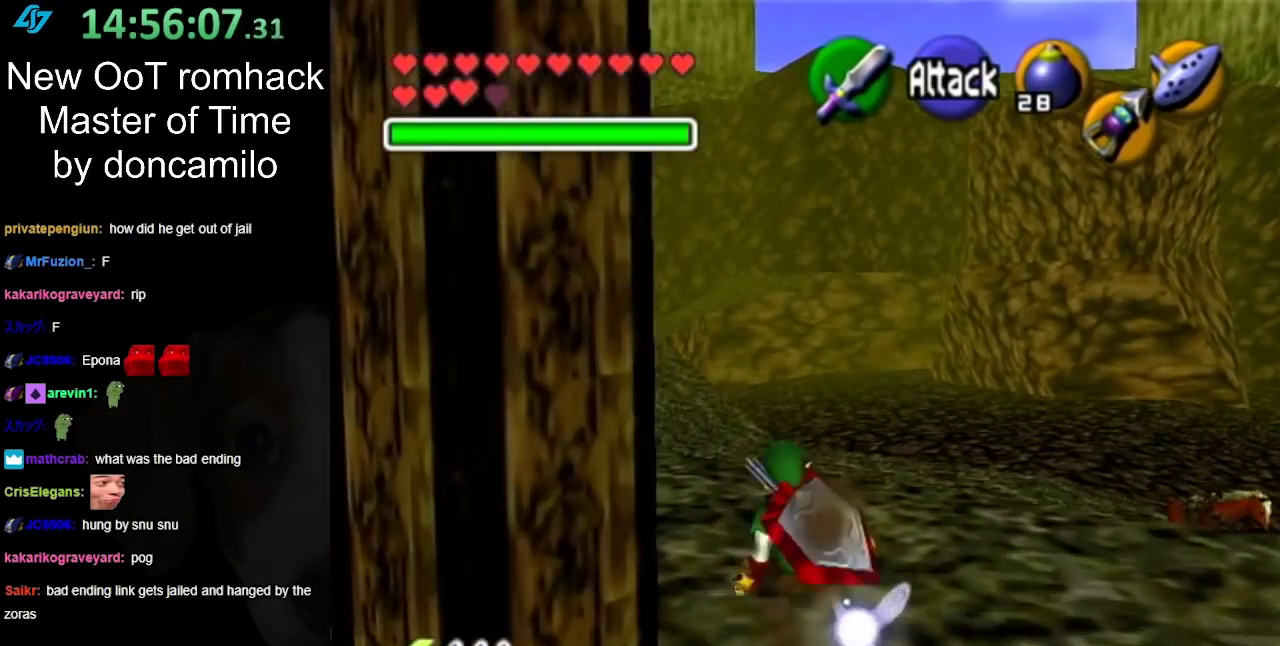
{"buttons": [], "left_stick": "up-right", "right_stick": "center", "events": [[33, "left_stick", "up-left"], [283, "left_stick", "up"], [400, "left_stick", "up-right"]]}
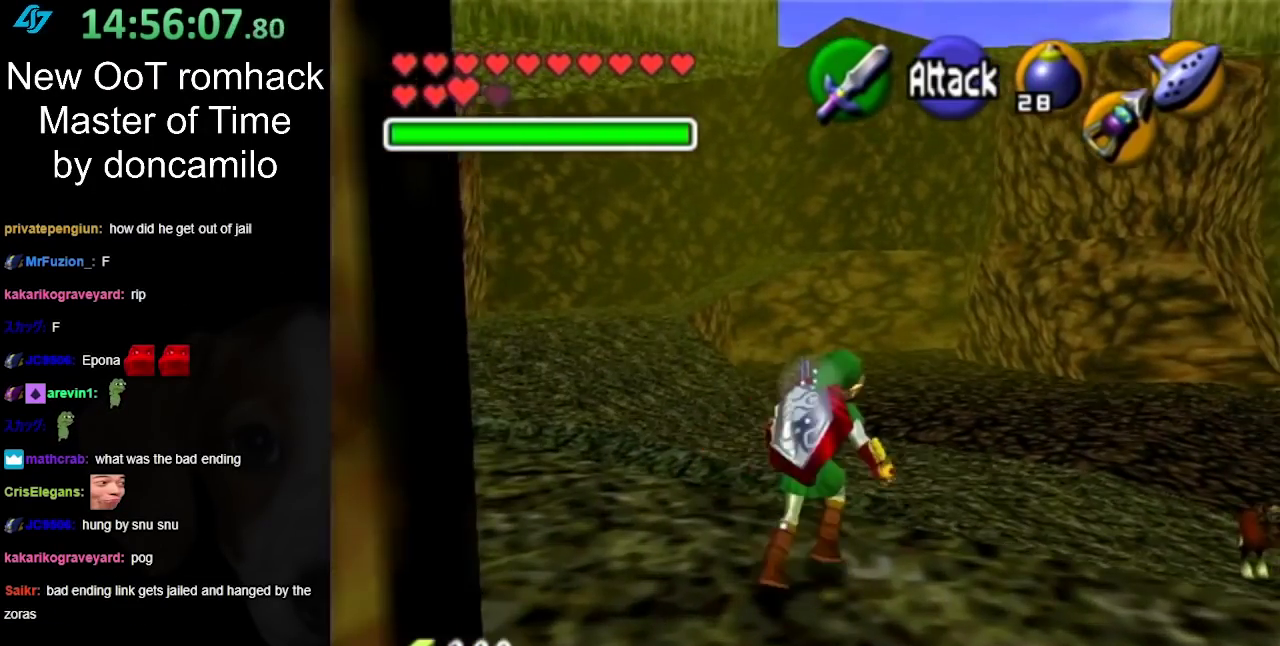
{"buttons": [], "left_stick": "up-right", "right_stick": "center", "events": [[100, "A", "down"], [217, "A", "up"], [317, "A", "down"], [433, "A", "up"]]}
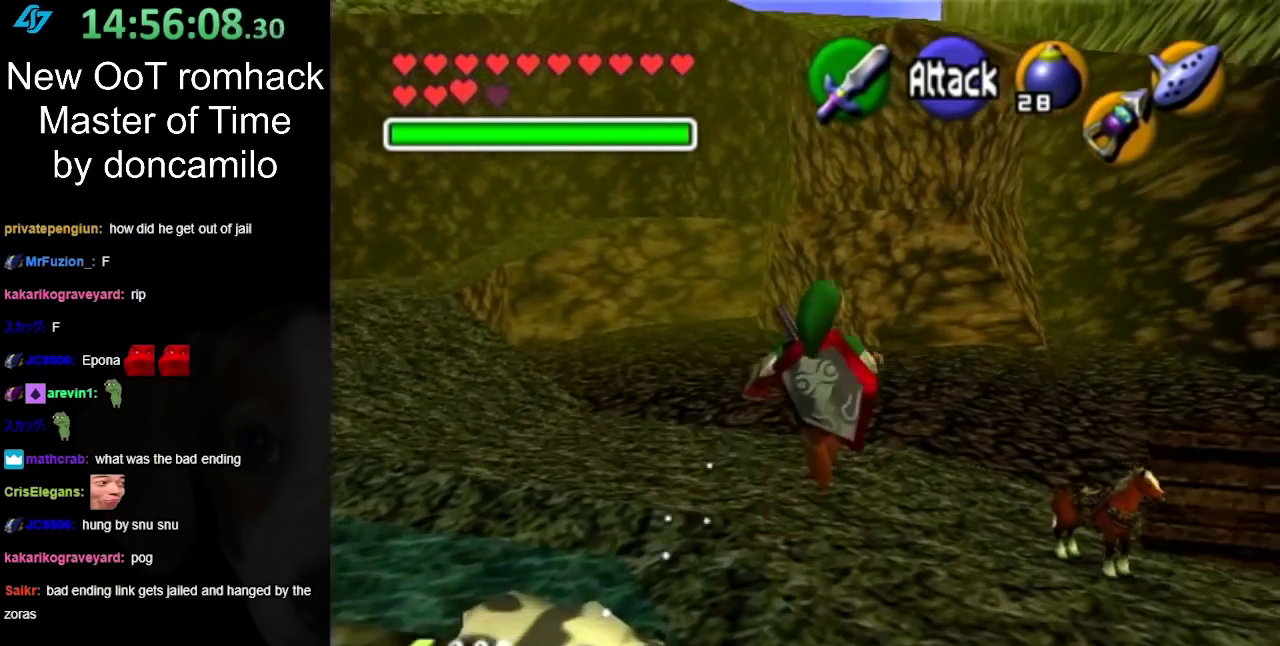
{"buttons": [], "left_stick": "up-right", "right_stick": "center", "events": []}
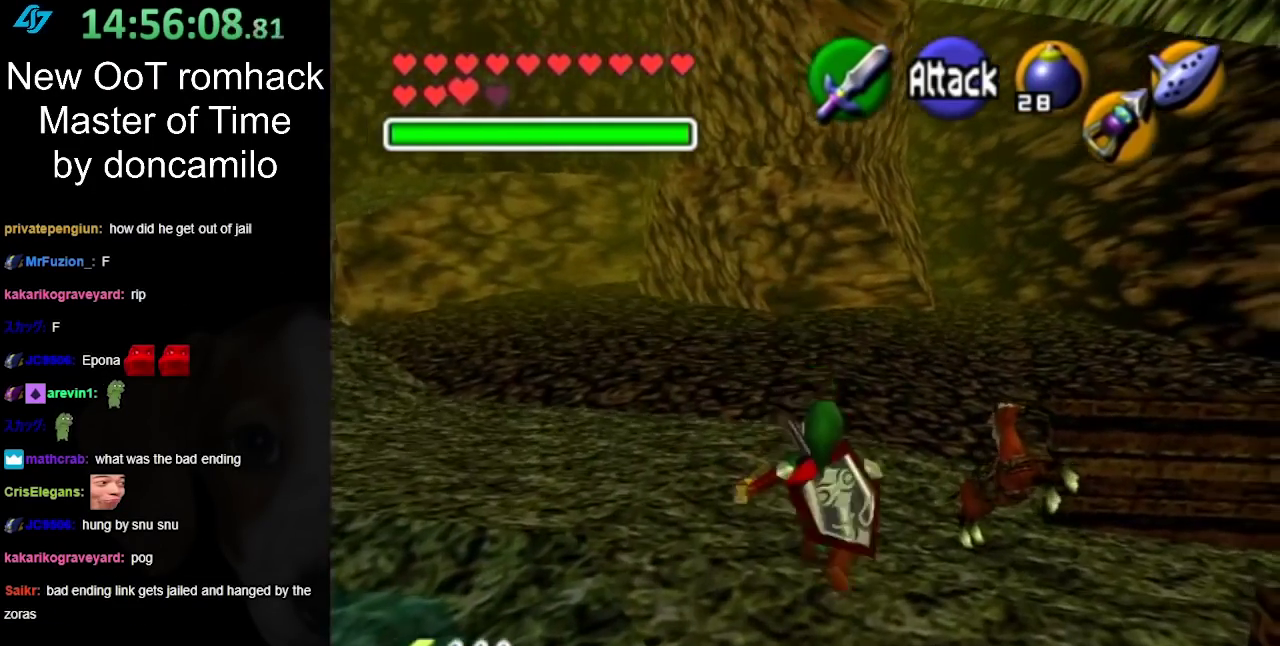
{"buttons": ["A"], "left_stick": "up-right", "right_stick": "center", "events": [[33, "A", "down"], [150, "A", "up"], [283, "A", "down"], [383, "A", "up"], [467, "A", "down"]]}
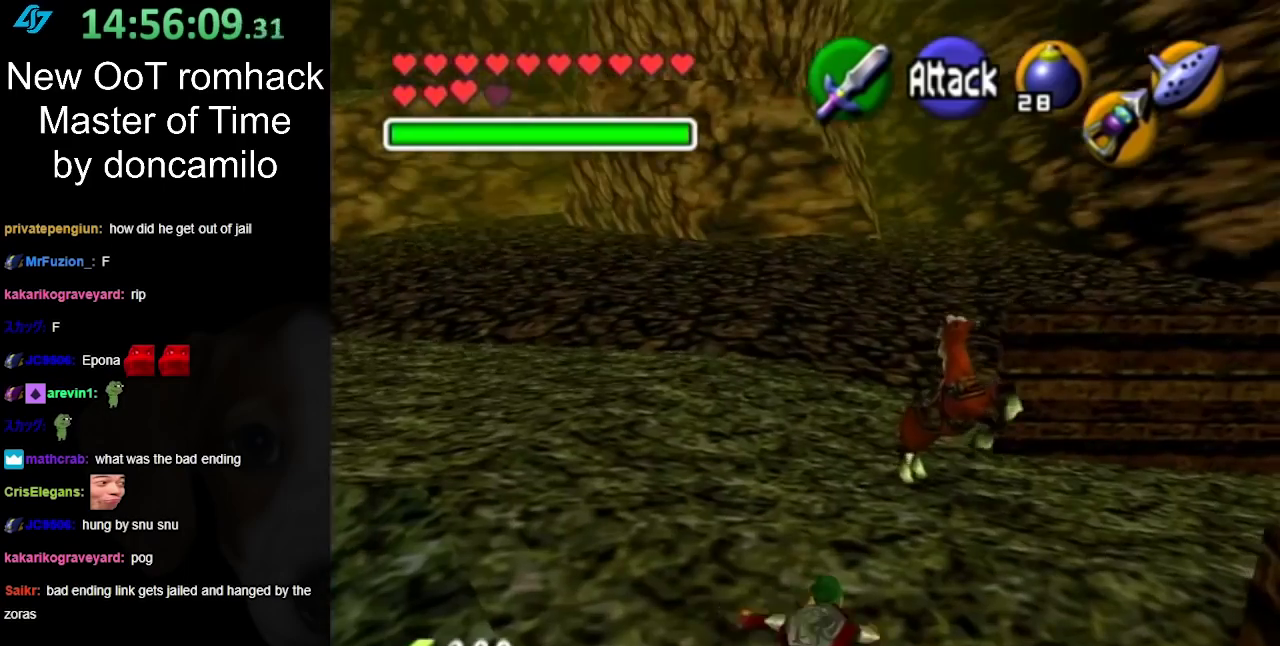
{"buttons": [], "left_stick": "up-right", "right_stick": "center", "events": [[67, "A", "up"]]}
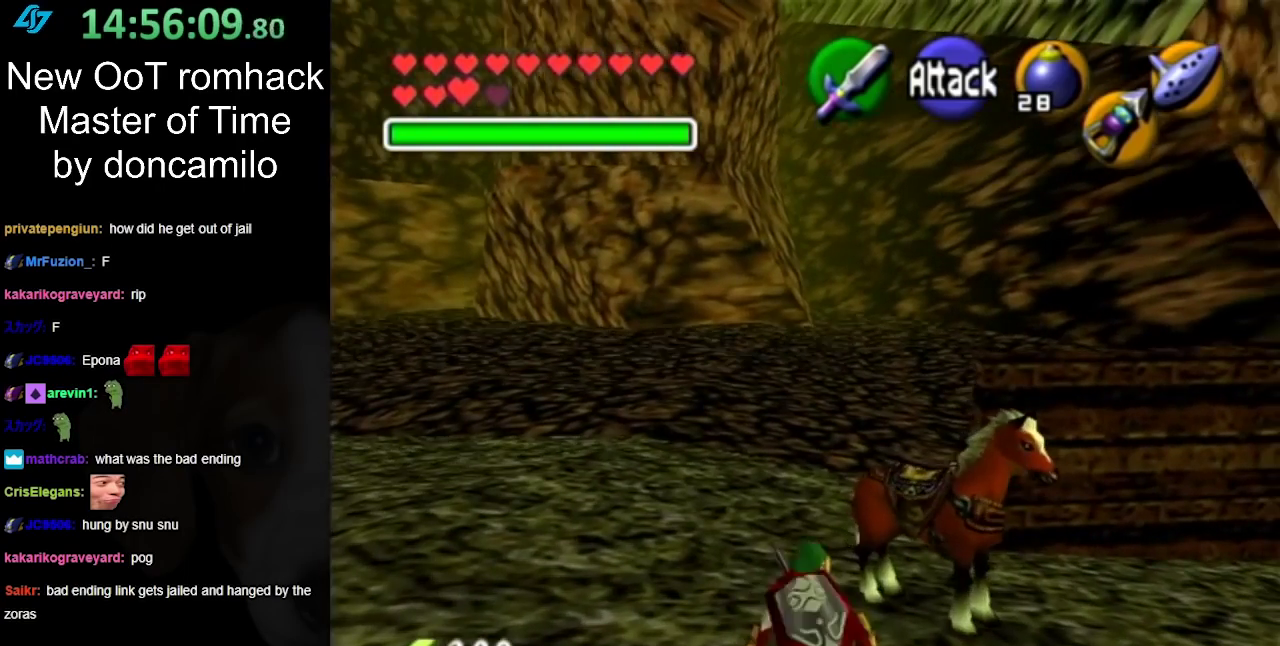
{"buttons": [], "left_stick": "up-right", "right_stick": "center", "events": []}
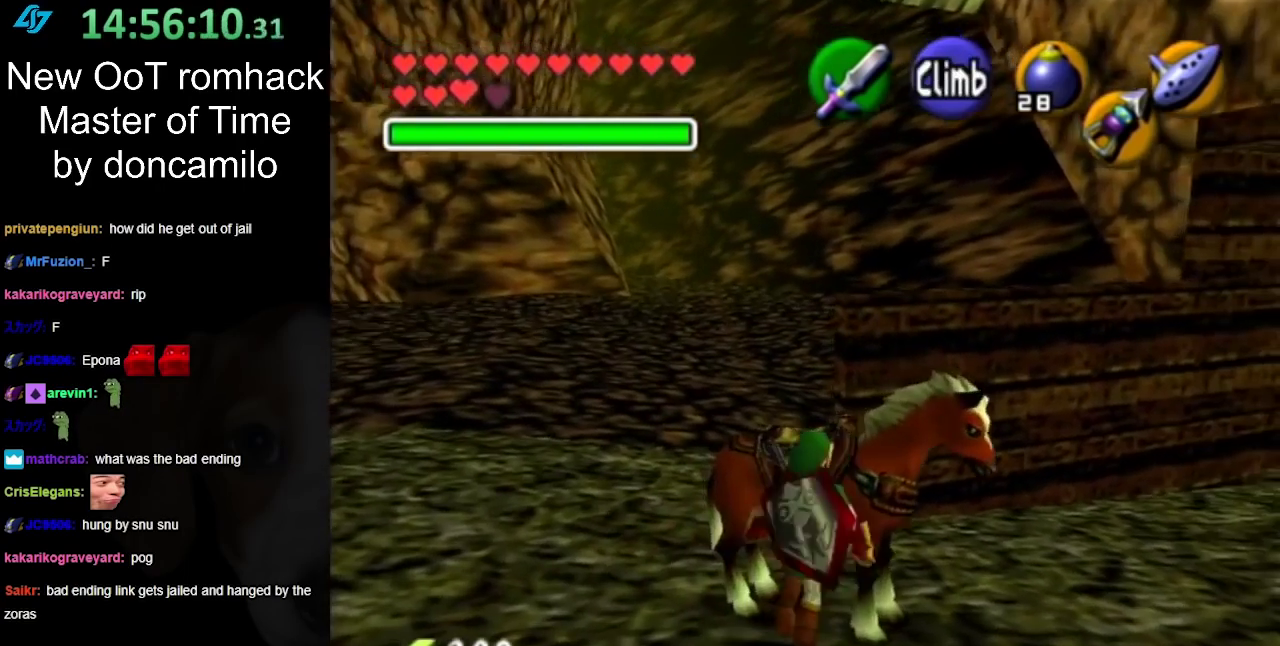
{"buttons": ["A"], "left_stick": "center", "right_stick": "center", "events": [[33, "left_stick", "up"], [67, "A", "down"], [133, "left_stick", "center"], [150, "A", "up"], [217, "A", "down"], [317, "A", "up"], [400, "A", "down"]]}
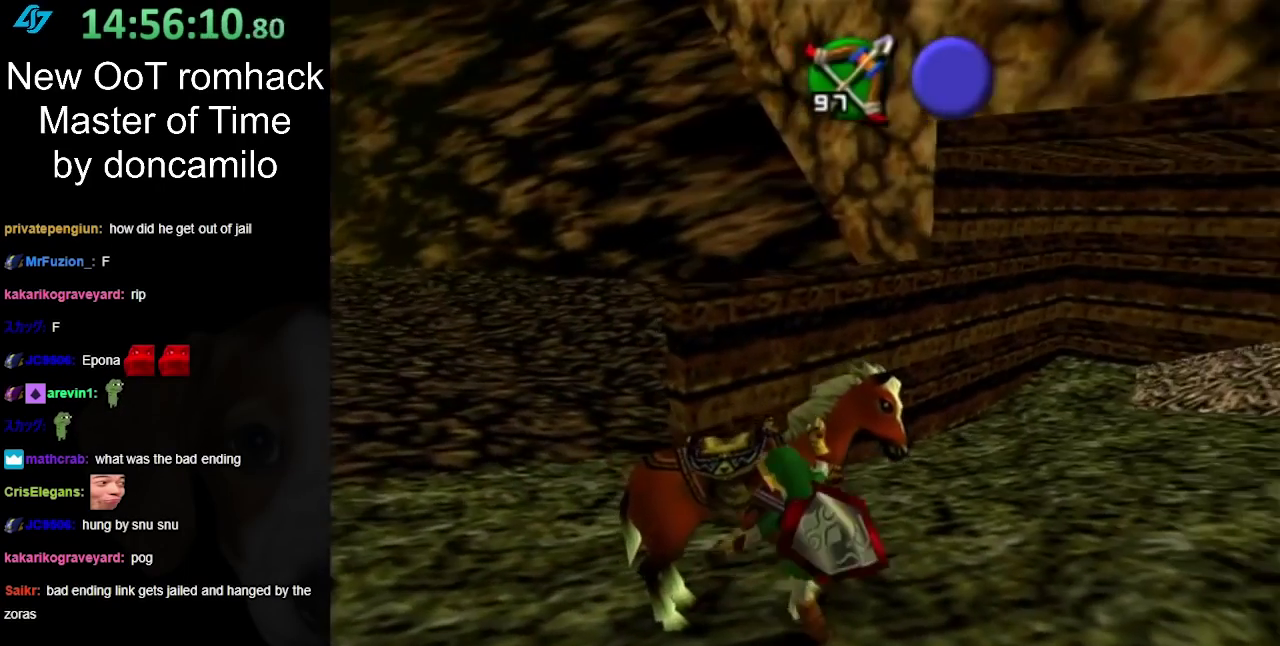
{"buttons": [], "left_stick": "right", "right_stick": "center", "events": [[33, "A", "up"], [350, "left_stick", "right"]]}
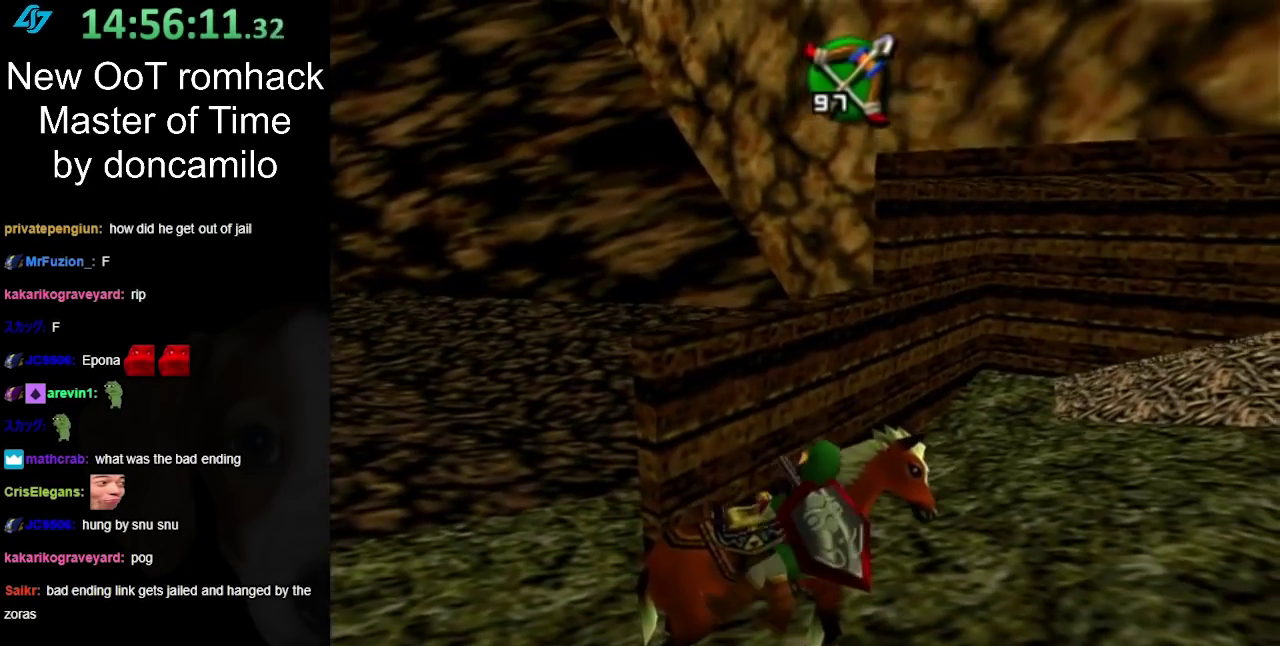
{"buttons": [], "left_stick": "right", "right_stick": "center", "events": []}
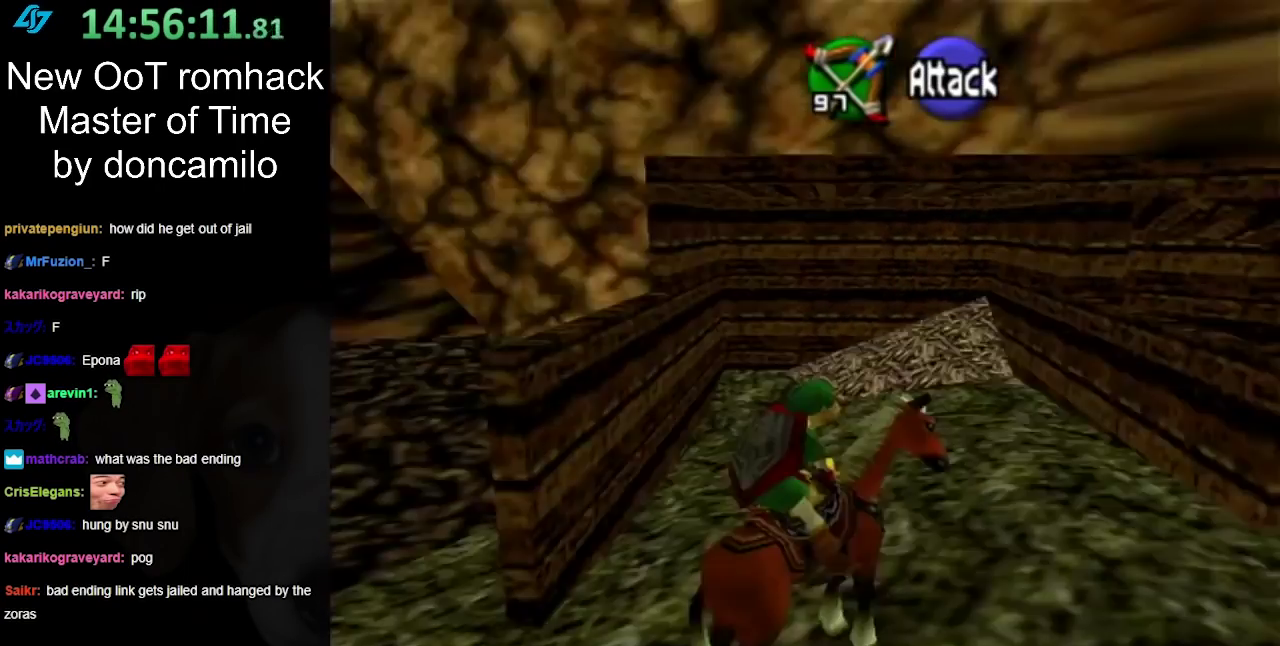
{"buttons": [], "left_stick": "right", "right_stick": "center", "events": []}
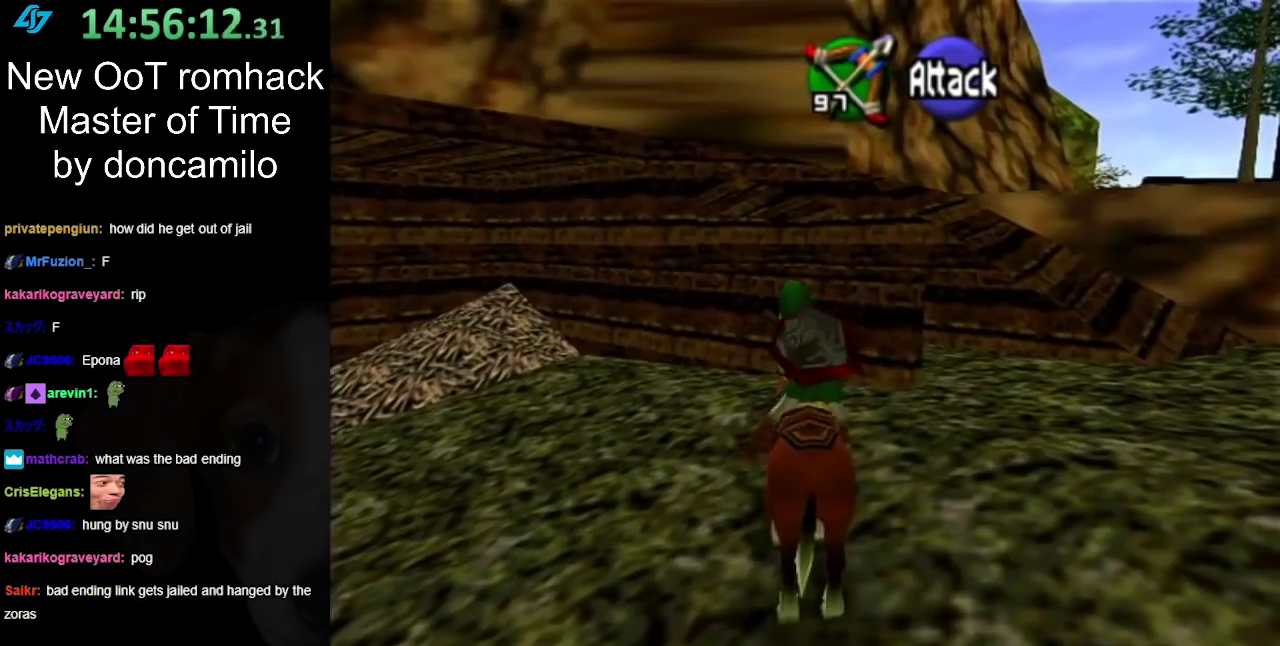
{"buttons": [], "left_stick": "right", "right_stick": "center", "events": []}